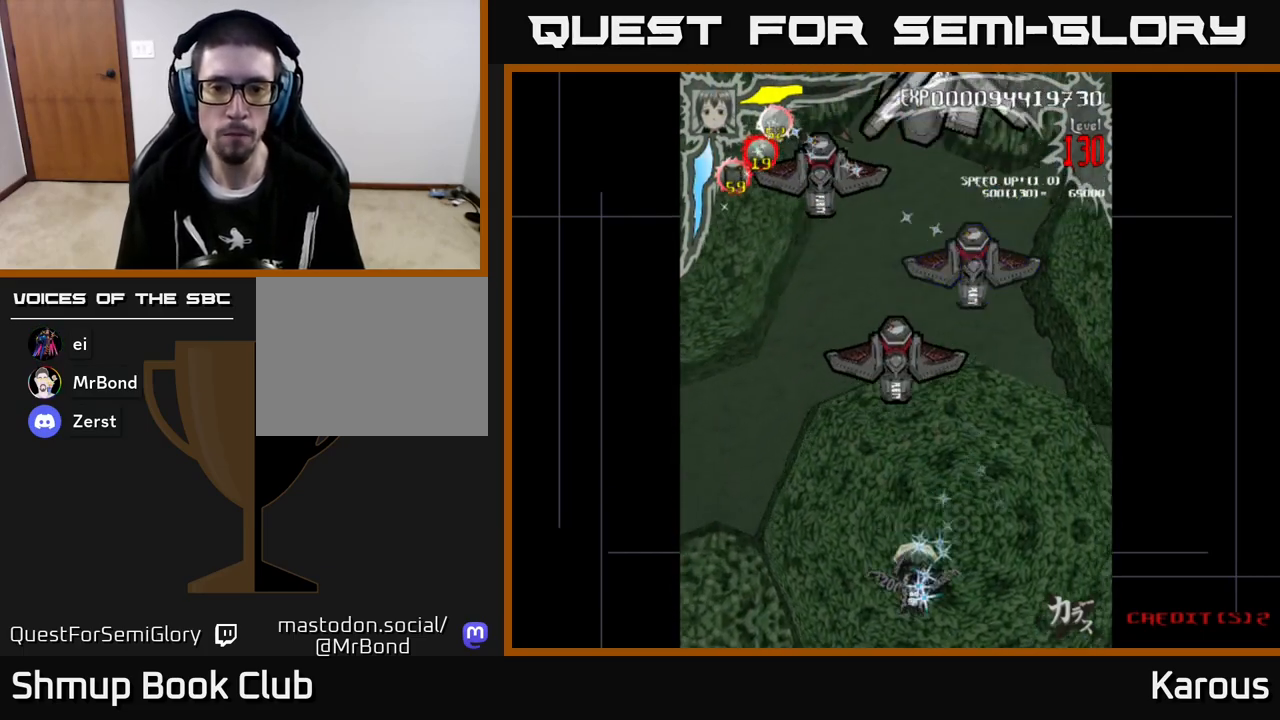
Gameplay with a controller (Xbox layout); each line is a JSON object with the inputs held at the frame after it. "events" lists button and stick changes between this image and that frame as [ms after this image, input, new state], when the widget could be followed in between. Not read: right_stick.
{"buttons": [], "left_stick": "center", "events": [[33, "DPAD_LEFT", "up"], [117, "DPAD_DOWN", "up"]]}
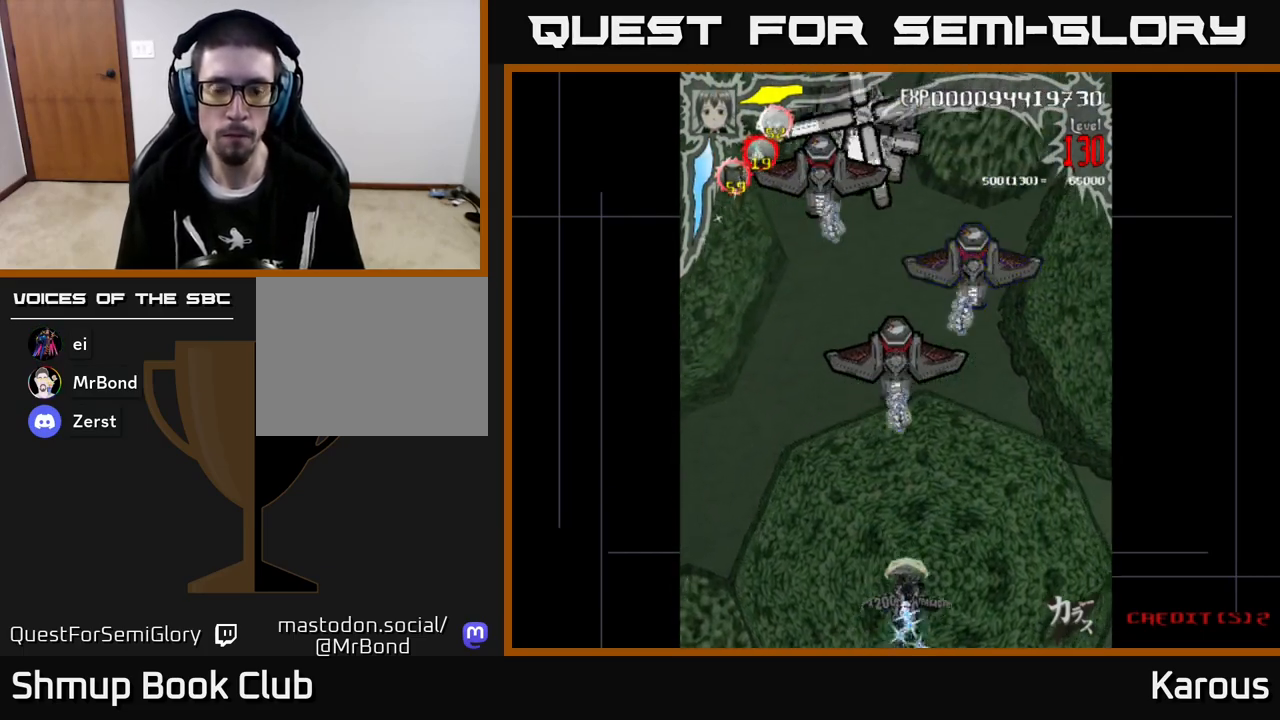
{"buttons": ["DPAD_UP"], "left_stick": "center", "events": [[133, "DPAD_UP", "down"]]}
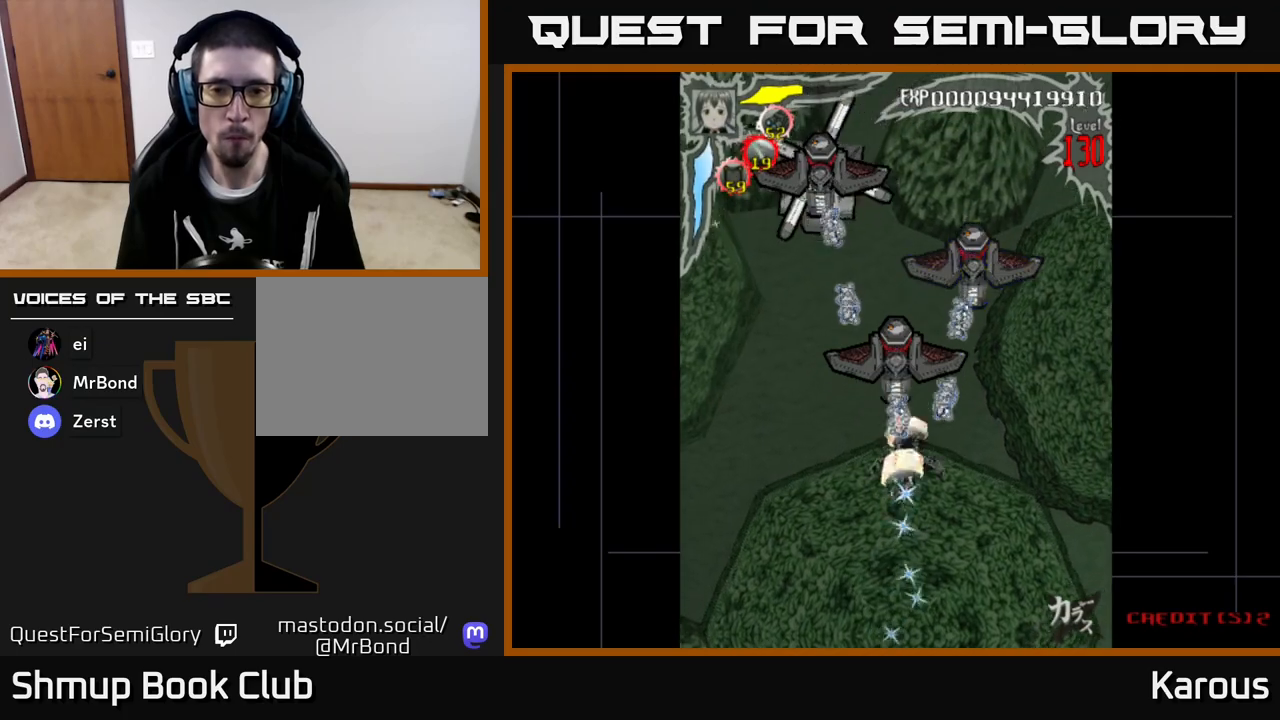
{"buttons": ["DPAD_DOWN", "DPAD_RIGHT"], "left_stick": "center", "events": [[117, "DPAD_UP", "up"], [150, "DPAD_DOWN", "down"], [500, "DPAD_RIGHT", "down"]]}
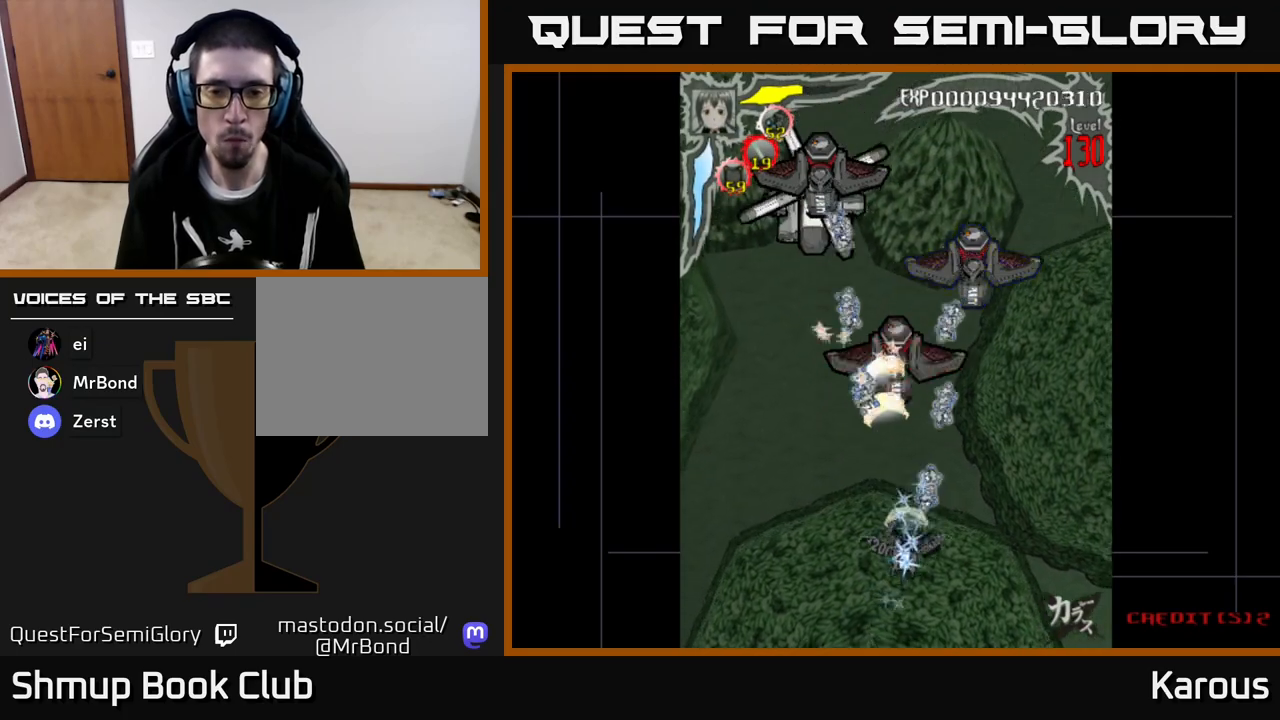
{"buttons": ["DPAD_UP"], "left_stick": "center", "events": [[150, "DPAD_RIGHT", "up"], [183, "DPAD_DOWN", "up"], [367, "DPAD_UP", "down"]]}
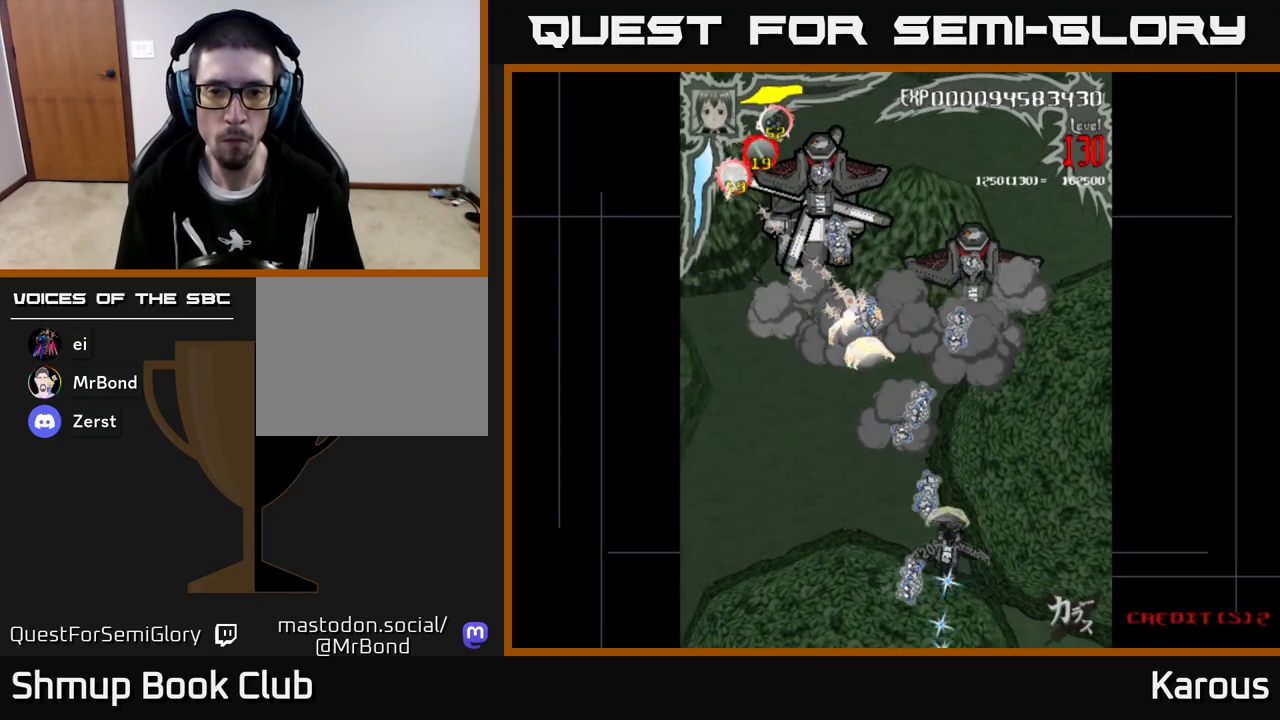
{"buttons": ["DPAD_UP"], "left_stick": "center", "events": []}
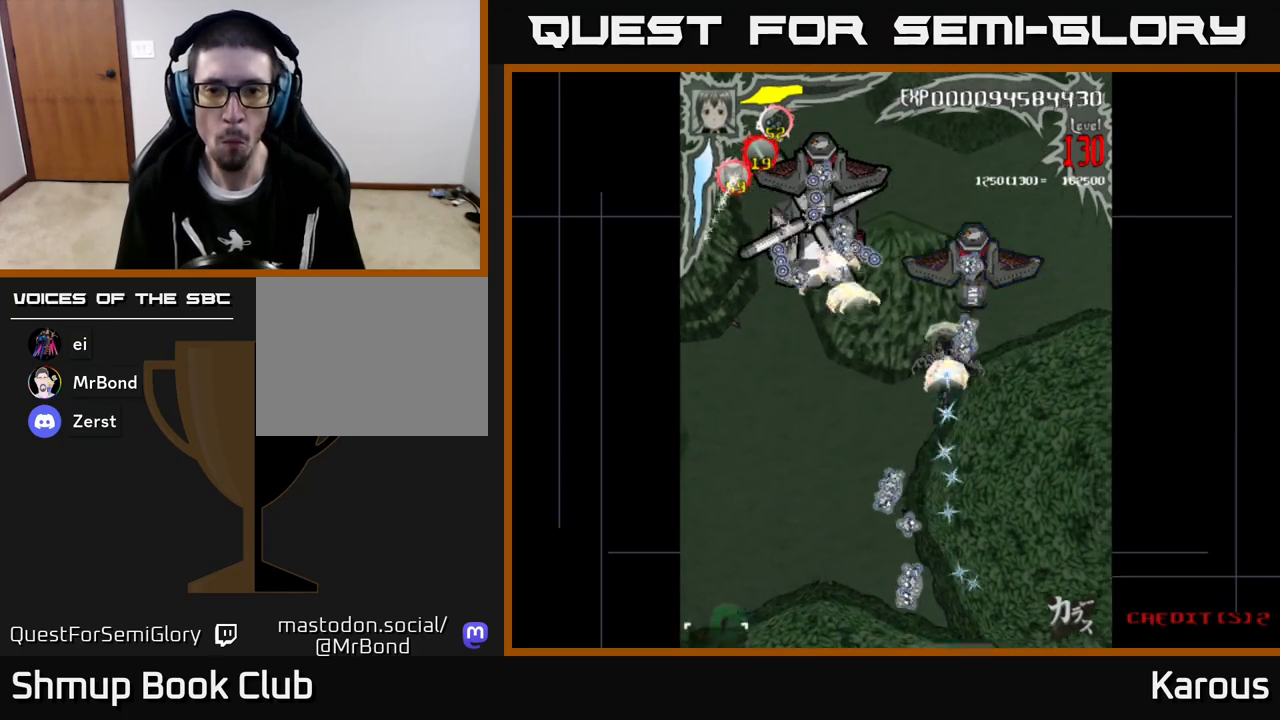
{"buttons": ["A", "DPAD_DOWN"], "left_stick": "center", "events": [[50, "DPAD_RIGHT", "down"], [83, "DPAD_UP", "up"], [117, "DPAD_DOWN", "down"], [117, "DPAD_RIGHT", "up"], [150, "A", "down"]]}
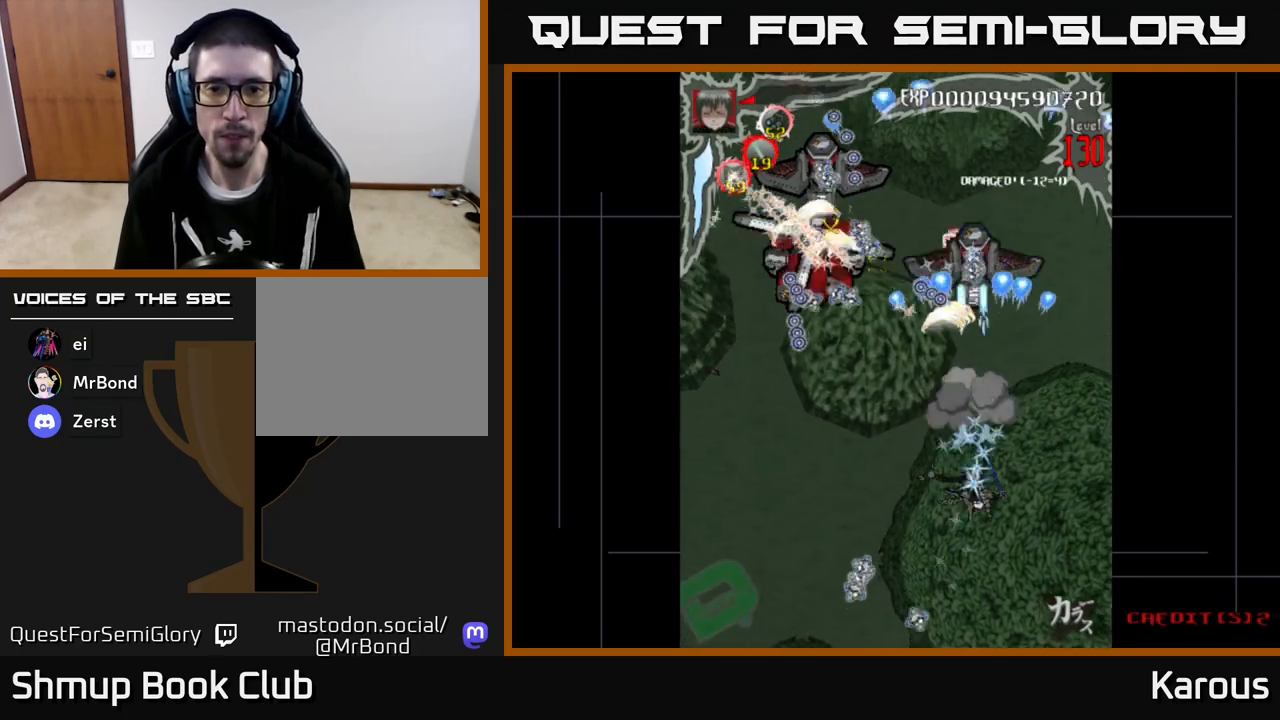
{"buttons": ["B", "DPAD_UP"], "left_stick": "center", "events": [[33, "DPAD_DOWN", "up"], [33, "DPAD_LEFT", "down"], [150, "DPAD_UP", "down"], [233, "X", "down"], [350, "X", "up"], [383, "DPAD_LEFT", "up"], [400, "A", "up"], [483, "B", "down"]]}
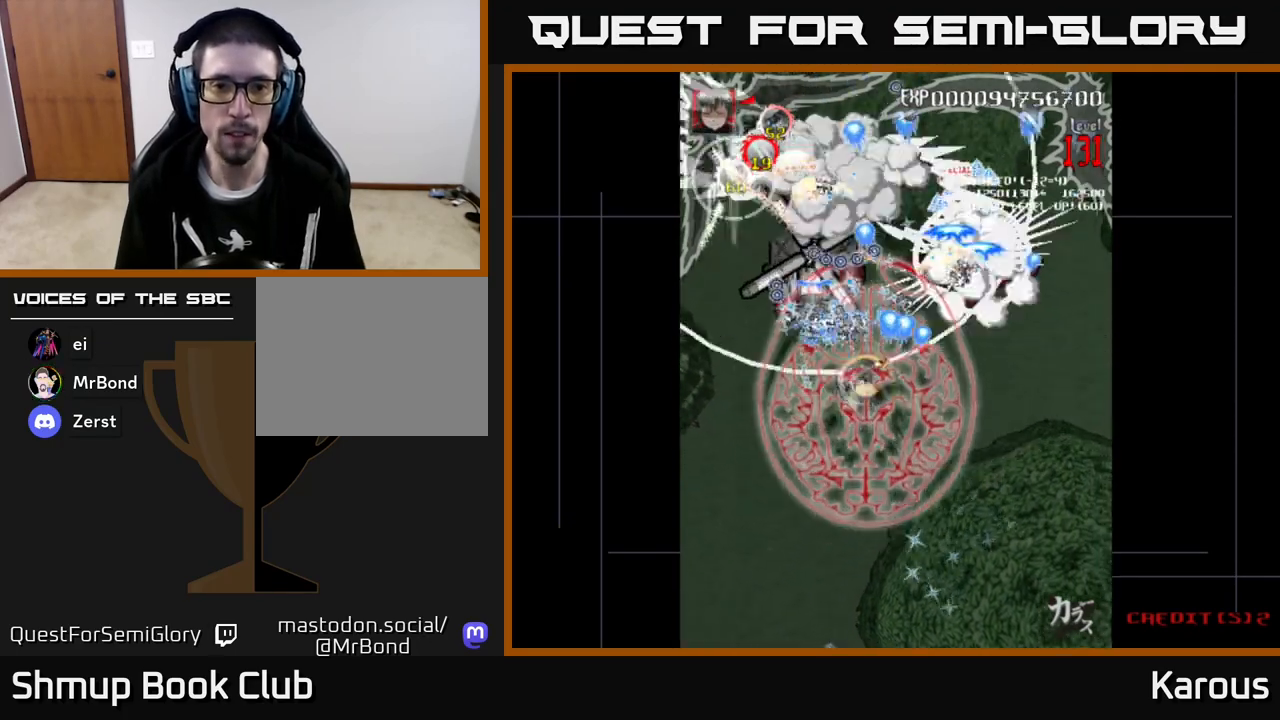
{"buttons": ["B", "DPAD_DOWN", "DPAD_LEFT"], "left_stick": "center", "events": [[17, "DPAD_LEFT", "down"], [267, "DPAD_LEFT", "up"], [317, "DPAD_RIGHT", "down"], [350, "DPAD_UP", "up"], [400, "DPAD_DOWN", "down"], [433, "DPAD_RIGHT", "up"], [500, "DPAD_LEFT", "down"]]}
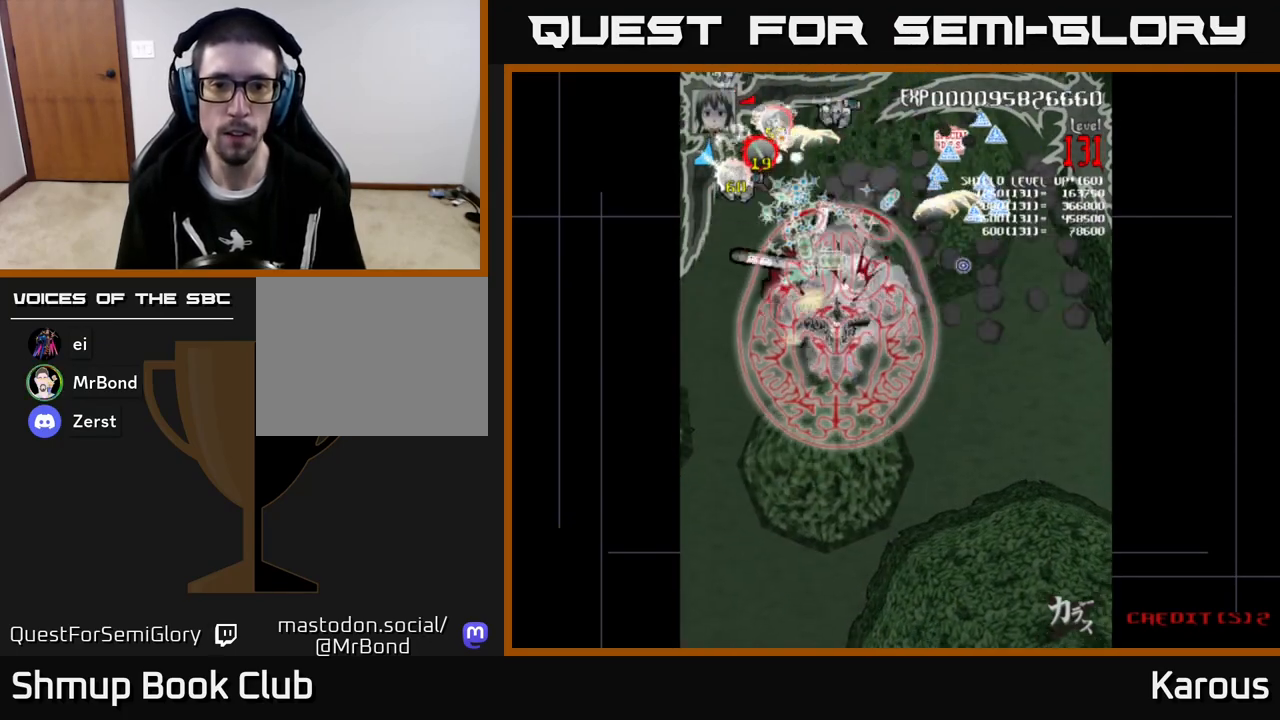
{"buttons": ["B"], "left_stick": "center", "events": [[50, "DPAD_LEFT", "up"], [117, "DPAD_DOWN", "up"], [133, "DPAD_LEFT", "down"], [150, "DPAD_UP", "down"], [200, "DPAD_LEFT", "up"], [283, "DPAD_UP", "up"], [317, "DPAD_DOWN", "down"], [367, "DPAD_DOWN", "up"]]}
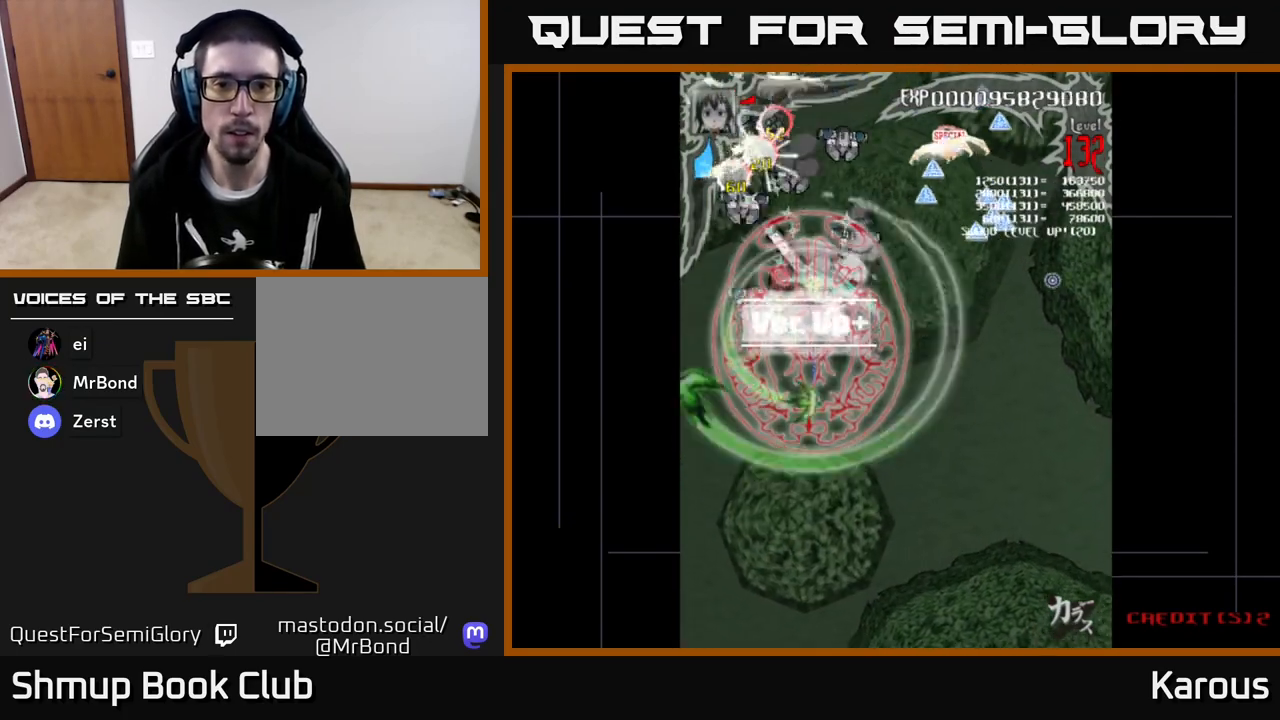
{"buttons": ["B"], "left_stick": "center", "events": []}
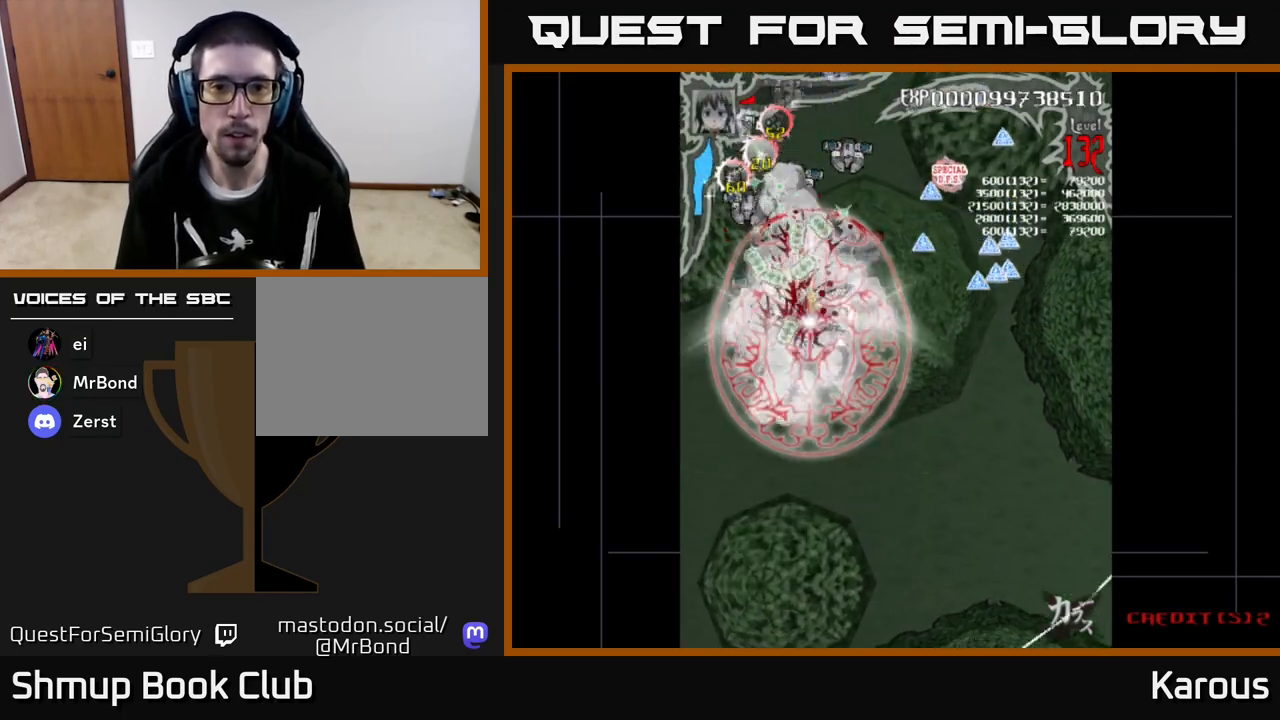
{"buttons": ["B", "DPAD_RIGHT"], "left_stick": "center", "events": [[50, "DPAD_RIGHT", "down"]]}
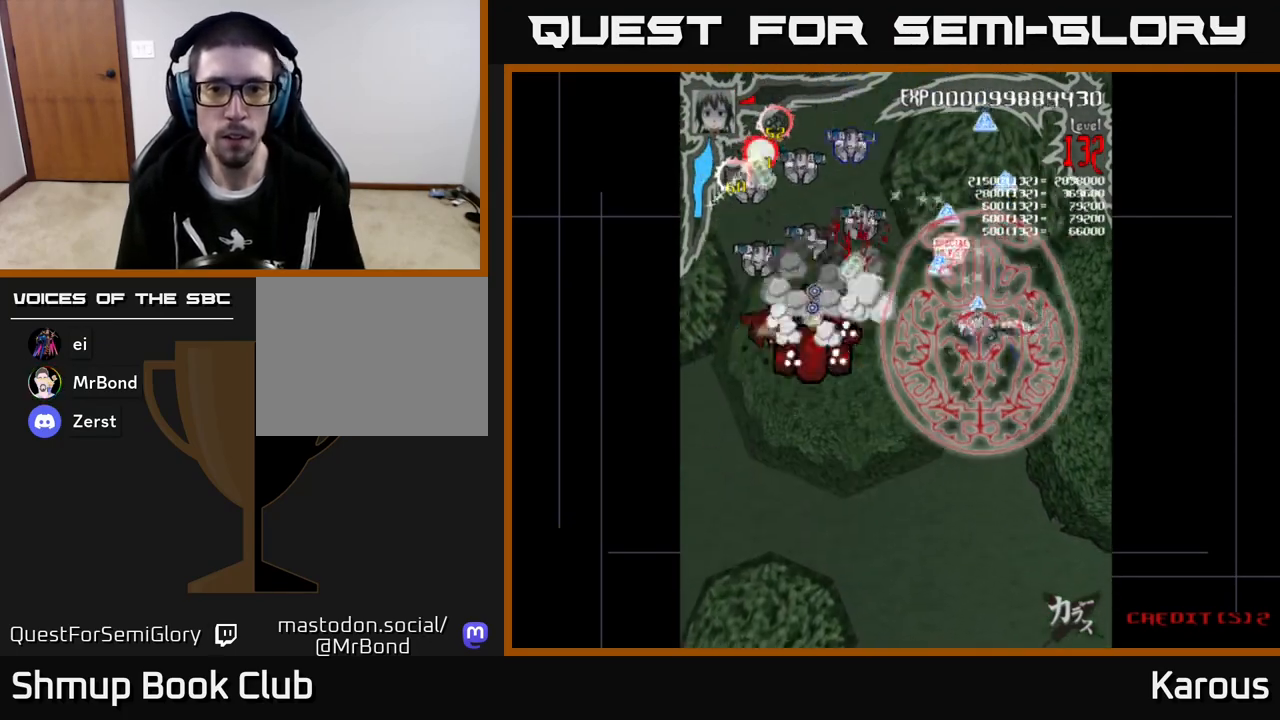
{"buttons": ["B", "DPAD_DOWN", "DPAD_LEFT"], "left_stick": "center", "events": [[17, "DPAD_UP", "down"], [33, "DPAD_RIGHT", "up"], [350, "DPAD_LEFT", "down"], [383, "DPAD_UP", "up"], [483, "DPAD_DOWN", "down"]]}
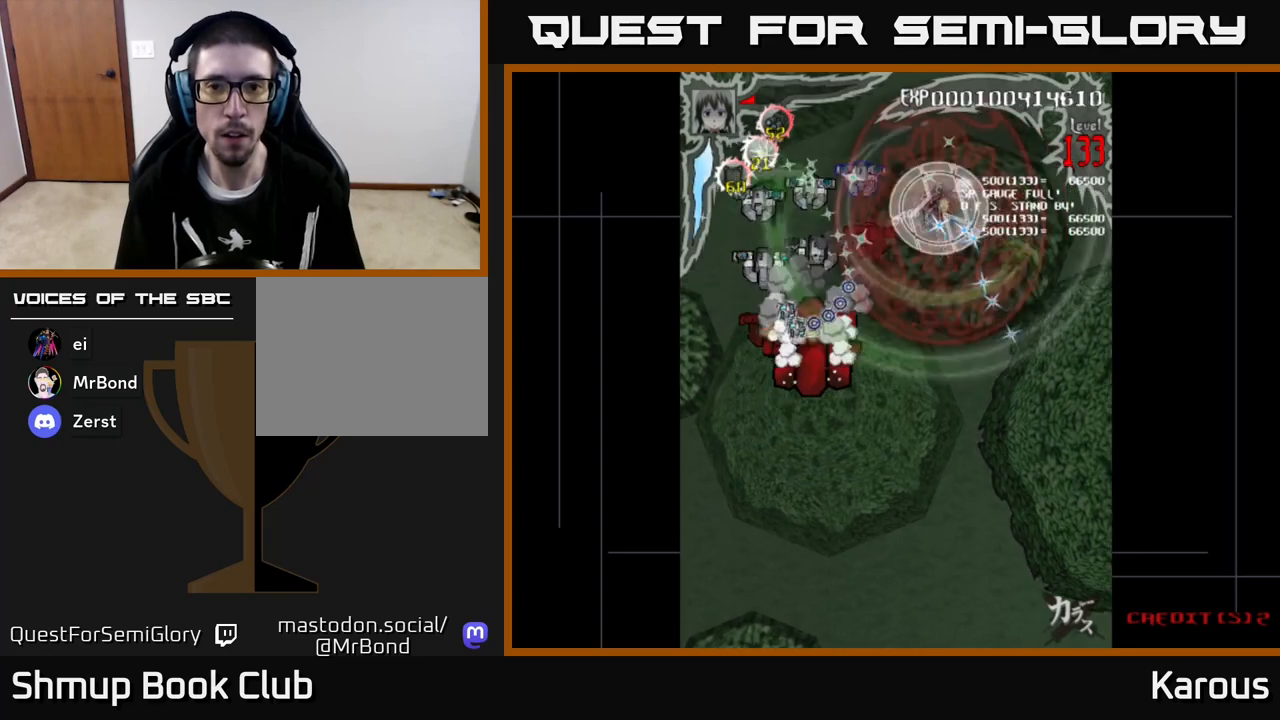
{"buttons": ["B", "DPAD_UP", "DPAD_RIGHT"], "left_stick": "center", "events": [[83, "B", "up"], [150, "X", "down"], [167, "DPAD_DOWN", "up"], [183, "X", "up"], [267, "B", "down"], [433, "DPAD_UP", "down"], [467, "DPAD_LEFT", "up"], [500, "DPAD_RIGHT", "down"]]}
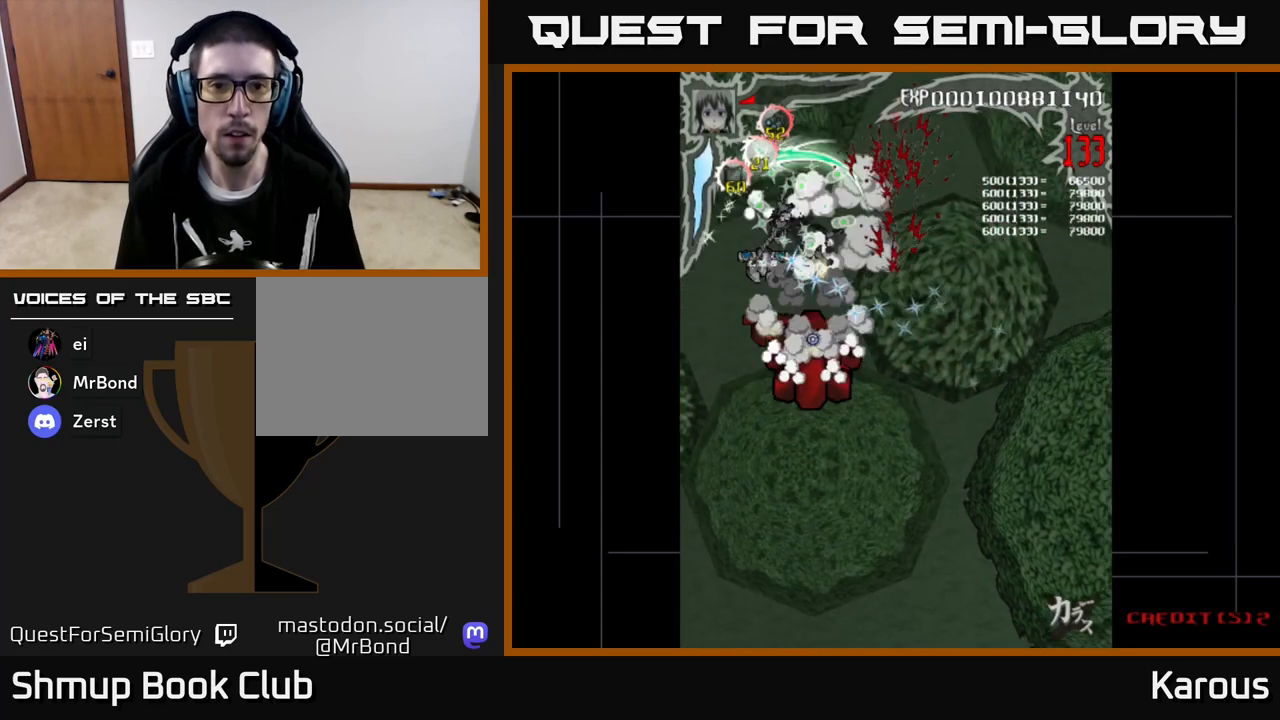
{"buttons": ["B", "DPAD_DOWN"], "left_stick": "center", "events": [[17, "DPAD_UP", "up"], [67, "DPAD_DOWN", "down"], [133, "DPAD_RIGHT", "up"], [167, "DPAD_LEFT", "down"], [333, "DPAD_LEFT", "up"], [367, "DPAD_RIGHT", "down"], [500, "DPAD_RIGHT", "up"]]}
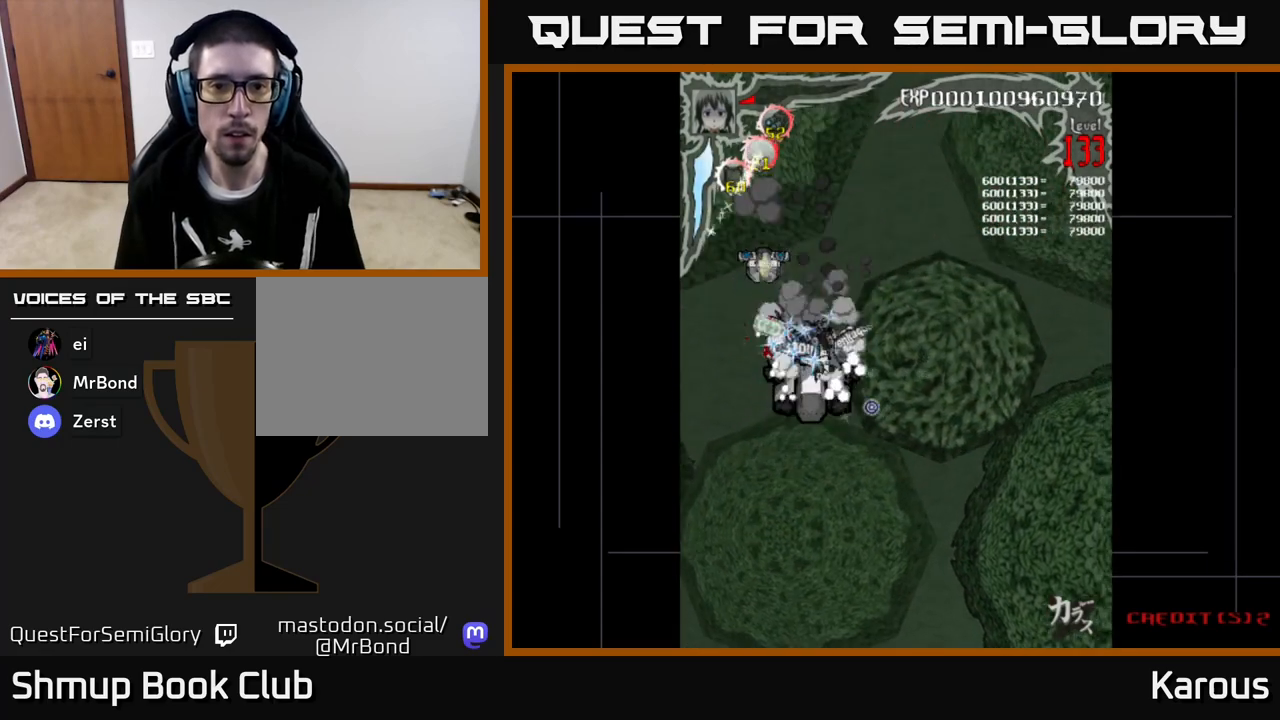
{"buttons": ["B", "DPAD_UP"], "left_stick": "center", "events": [[250, "DPAD_DOWN", "up"], [267, "DPAD_UP", "down"], [317, "DPAD_LEFT", "down"], [467, "DPAD_LEFT", "up"]]}
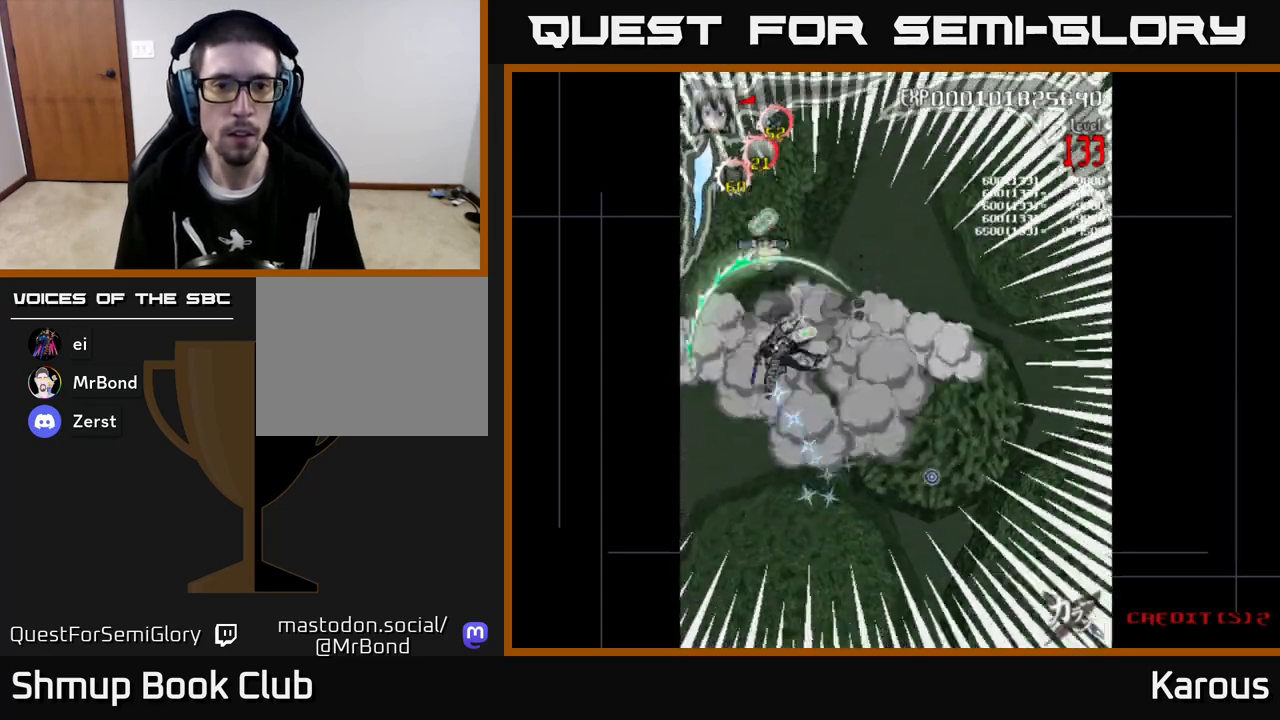
{"buttons": ["B", "DPAD_DOWN"], "left_stick": "center", "events": [[217, "DPAD_UP", "up"], [250, "DPAD_DOWN", "down"]]}
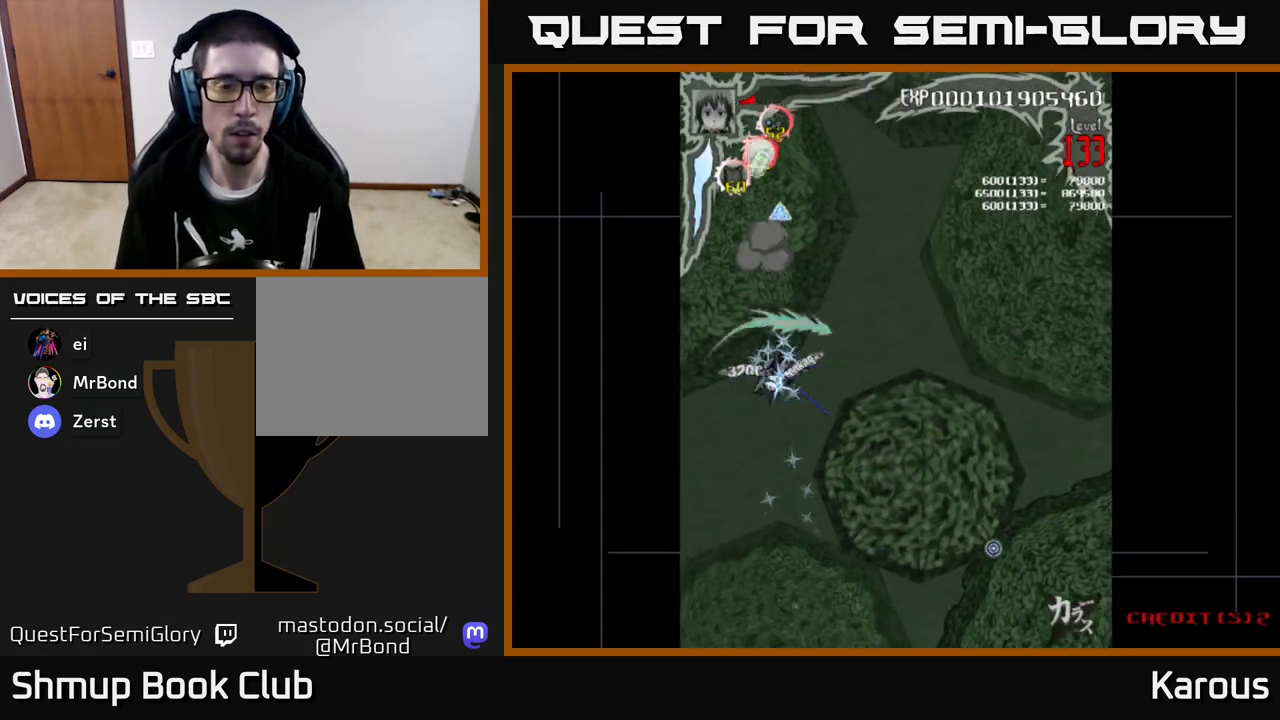
{"buttons": ["B", "DPAD_UP", "DPAD_LEFT"], "left_stick": "center", "events": [[17, "DPAD_RIGHT", "down"], [200, "DPAD_RIGHT", "up"], [433, "DPAD_DOWN", "up"], [467, "DPAD_LEFT", "down"], [467, "DPAD_UP", "down"]]}
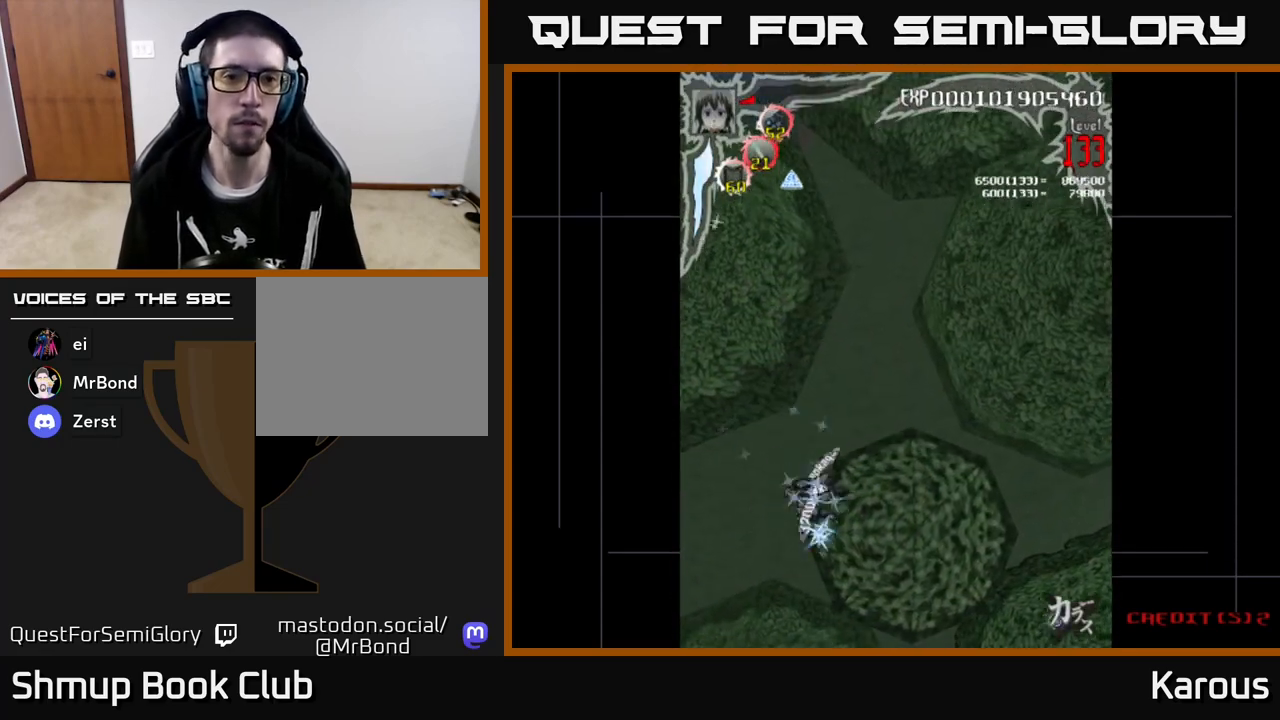
{"buttons": ["DPAD_UP"], "left_stick": "center", "events": [[100, "DPAD_LEFT", "up"], [117, "B", "up"]]}
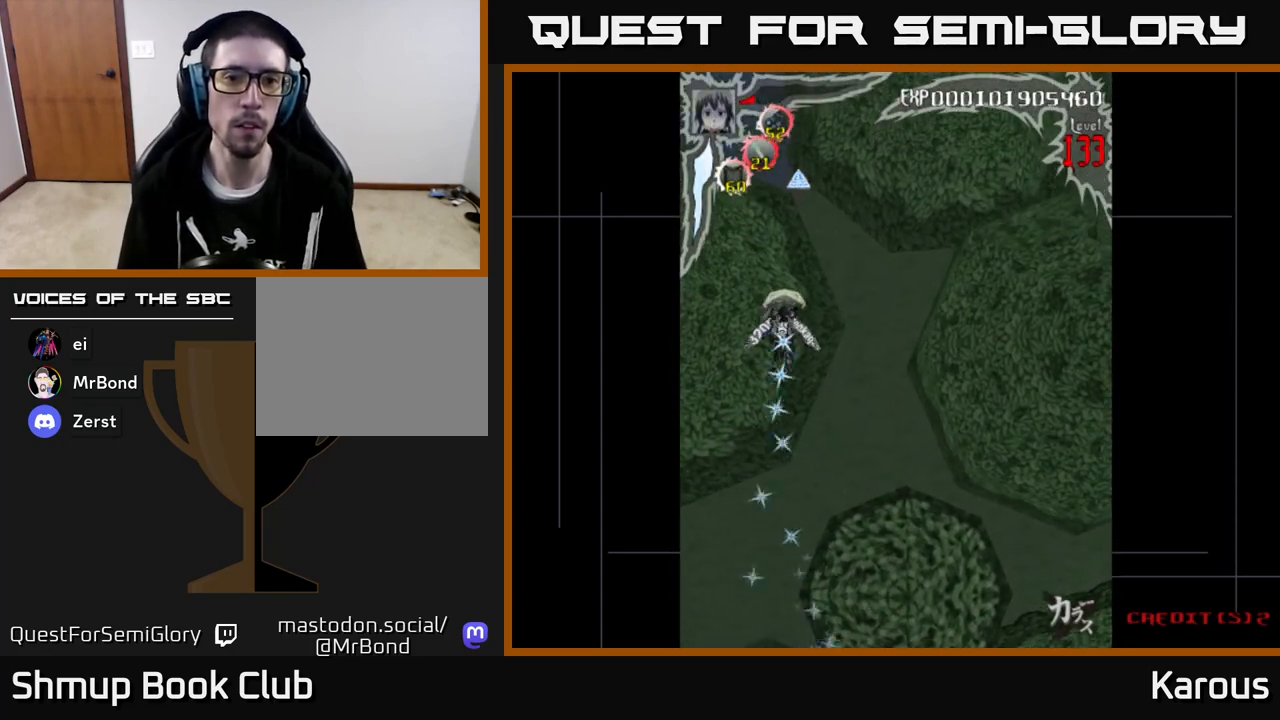
{"buttons": ["B", "DPAD_UP"], "left_stick": "center", "events": [[67, "DPAD_RIGHT", "down"], [133, "B", "down"], [167, "DPAD_RIGHT", "up"], [200, "DPAD_RIGHT", "down"], [217, "DPAD_RIGHT", "up"], [233, "DPAD_UP", "up"], [467, "DPAD_UP", "down"]]}
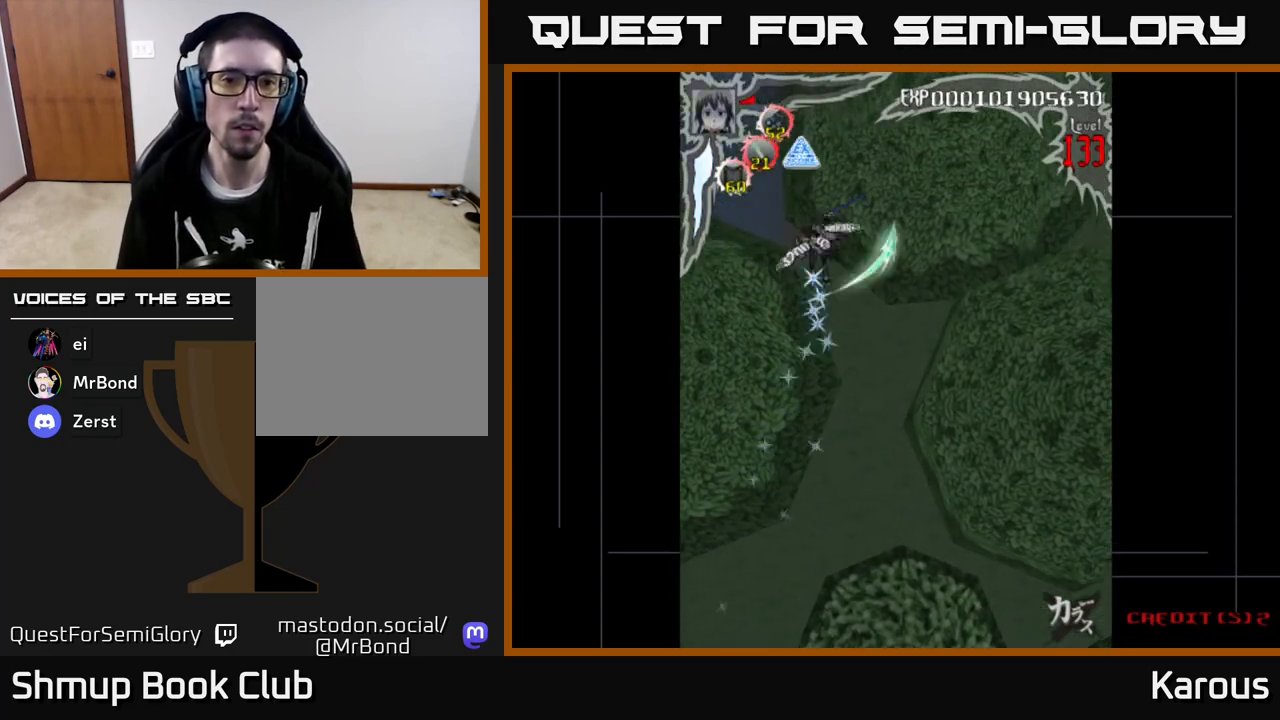
{"buttons": [], "left_stick": "center", "events": [[100, "B", "up"], [450, "DPAD_UP", "up"]]}
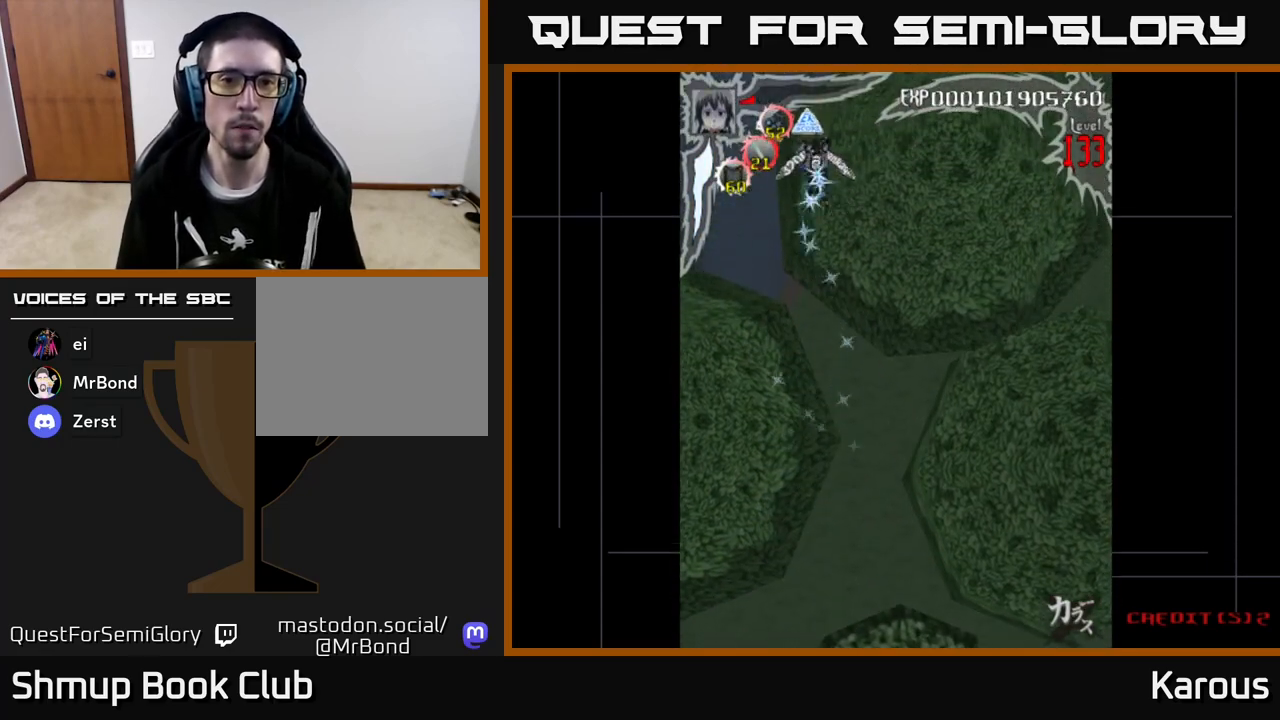
{"buttons": [], "left_stick": "center", "events": [[17, "DPAD_DOWN", "down"], [100, "DPAD_DOWN", "up"], [100, "DPAD_RIGHT", "down"], [133, "DPAD_RIGHT", "up"], [133, "DPAD_UP", "down"], [317, "DPAD_UP", "up"]]}
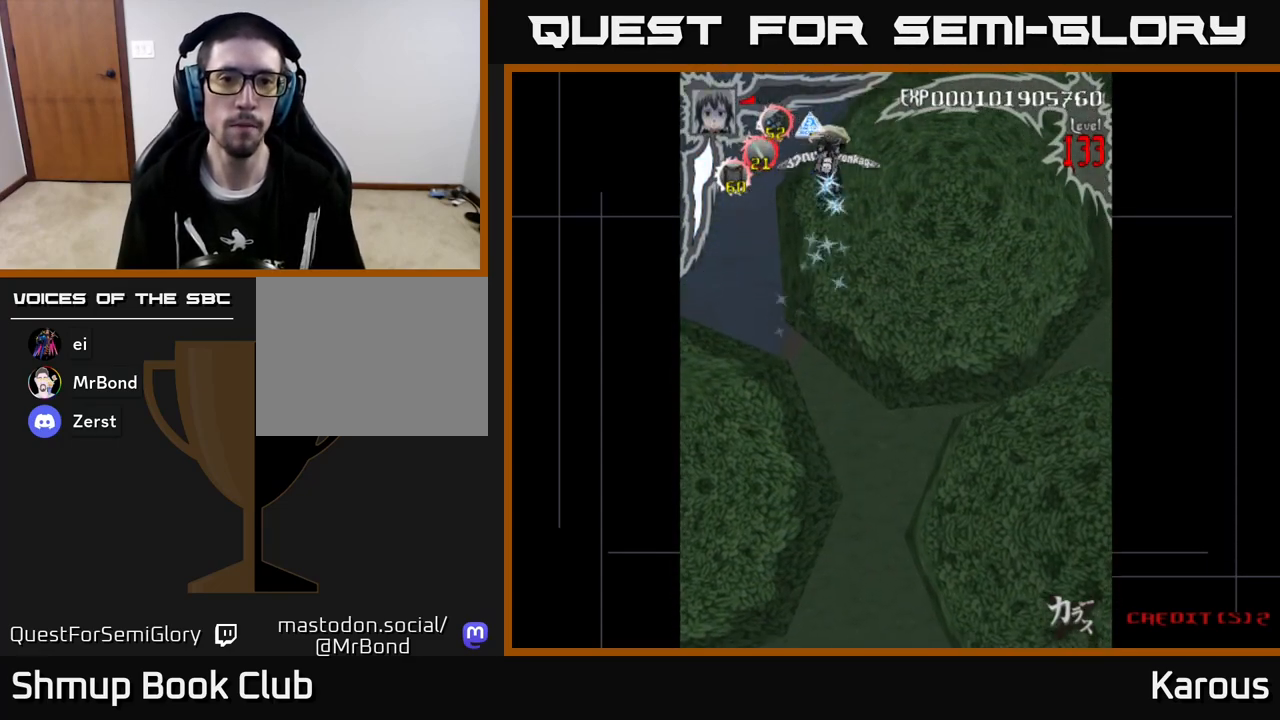
{"buttons": [], "left_stick": "center", "events": []}
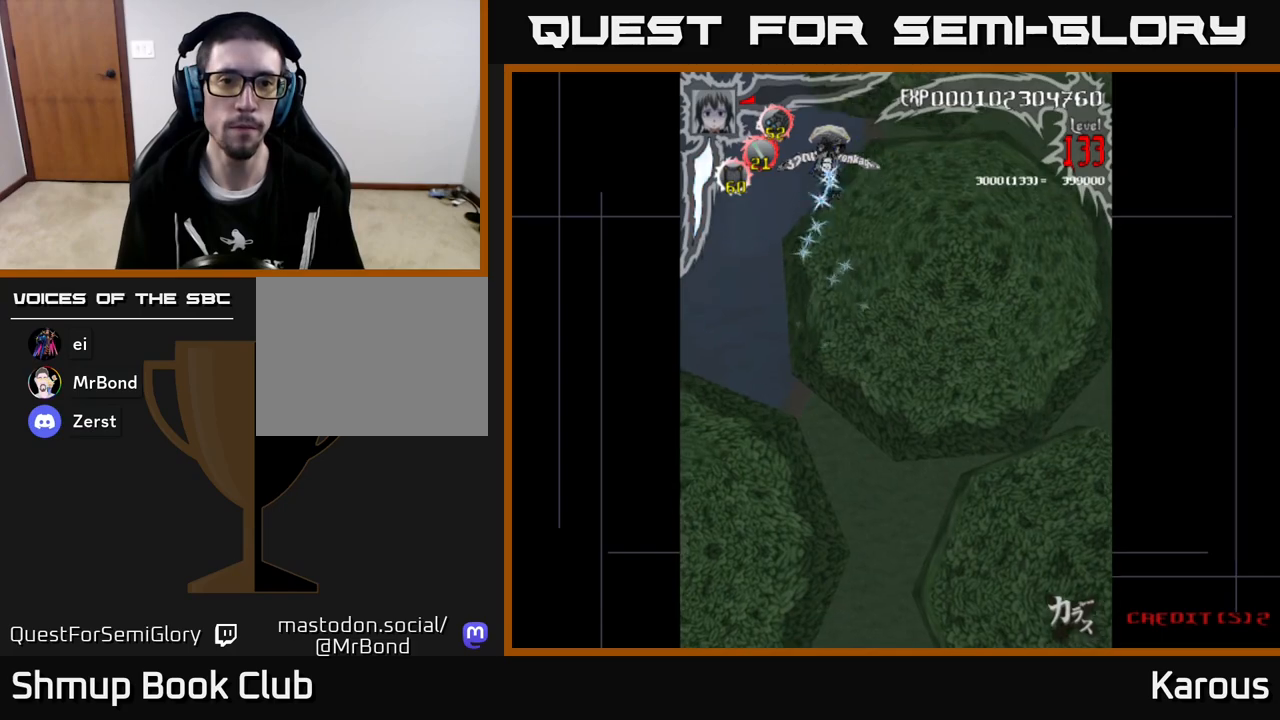
{"buttons": ["DPAD_DOWN"], "left_stick": "center", "events": [[33, "DPAD_DOWN", "down"], [133, "DPAD_RIGHT", "down"], [383, "DPAD_RIGHT", "up"]]}
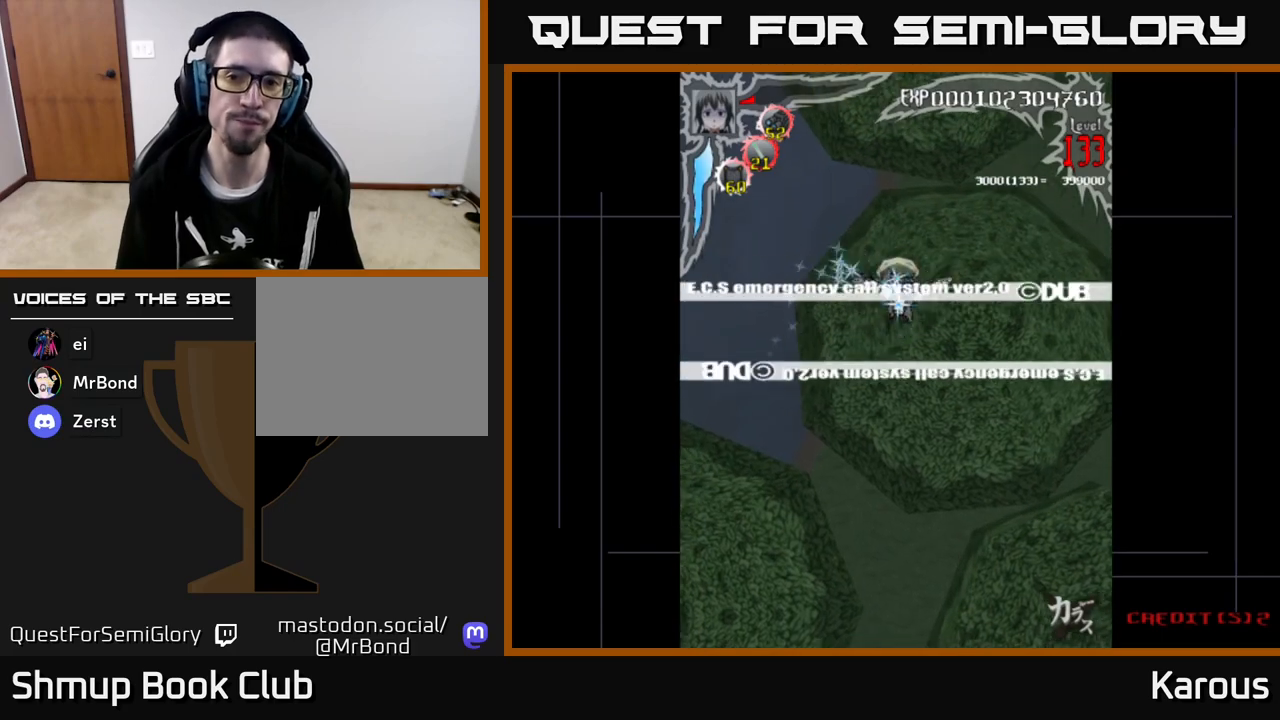
{"buttons": ["A"], "left_stick": "center", "events": [[100, "DPAD_DOWN", "up"], [417, "A", "down"]]}
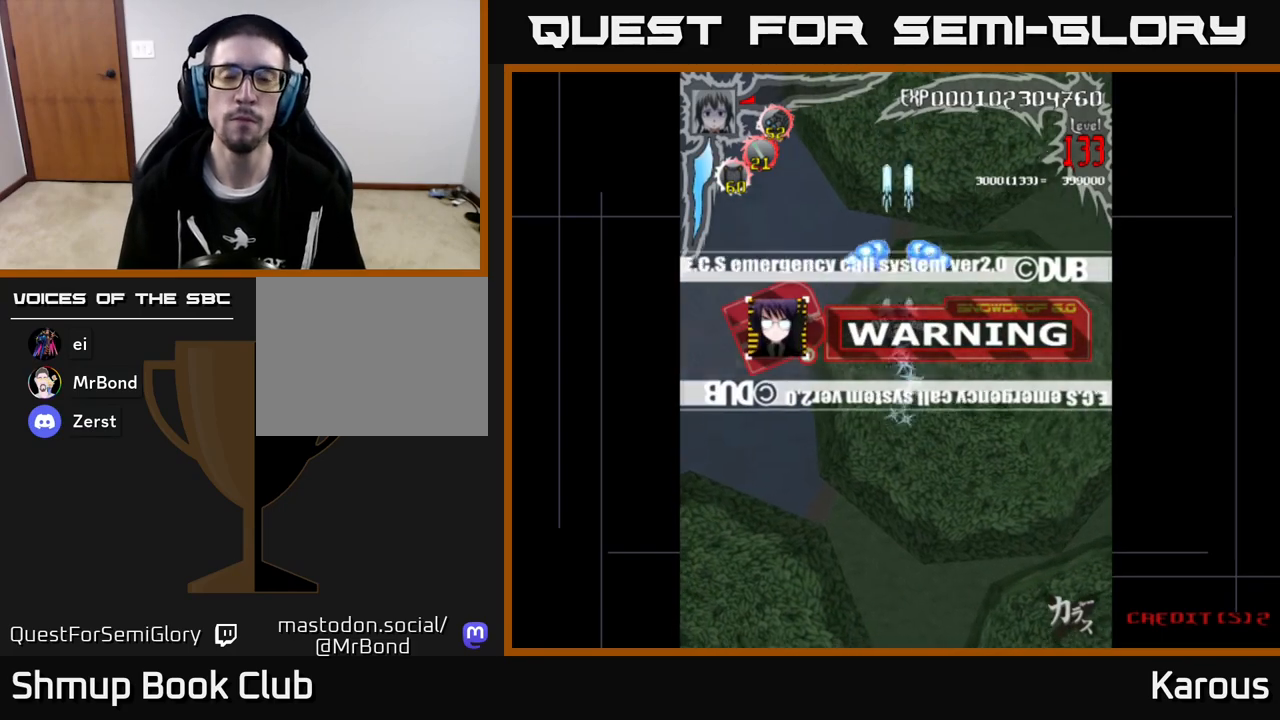
{"buttons": ["A"], "left_stick": "center", "events": [[167, "DPAD_DOWN", "down"], [350, "DPAD_DOWN", "up"]]}
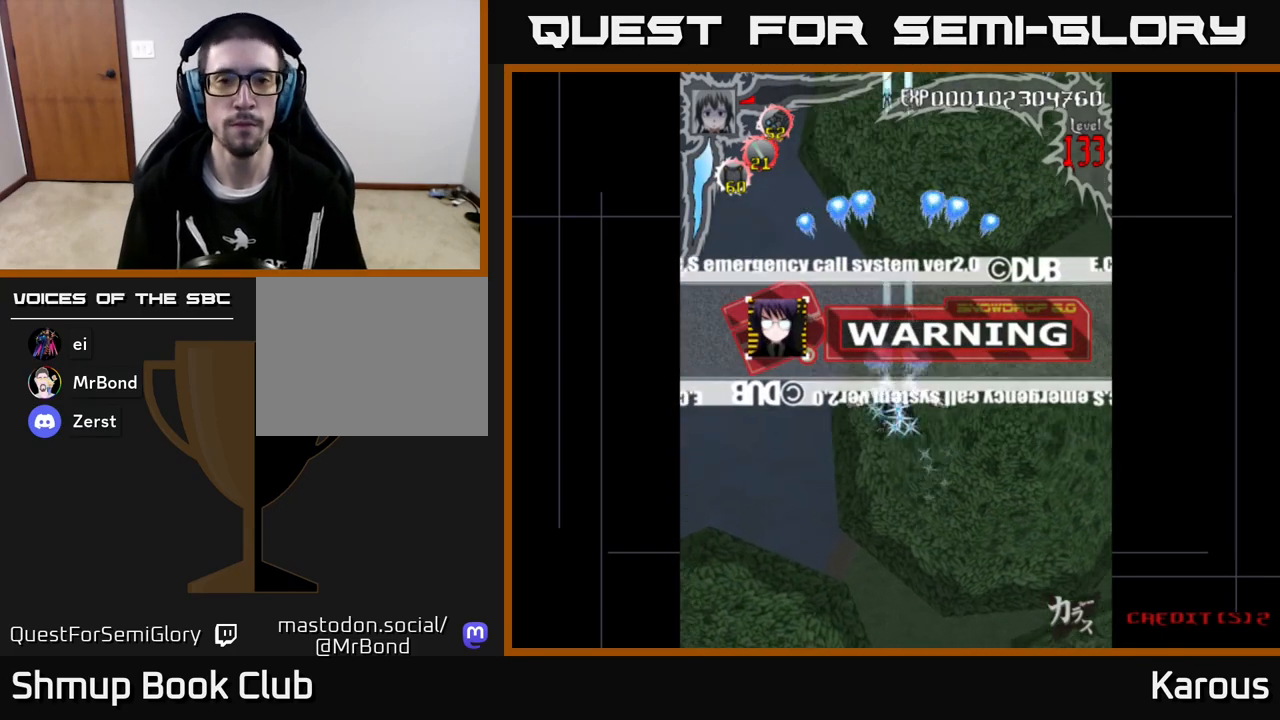
{"buttons": ["A"], "left_stick": "center", "events": []}
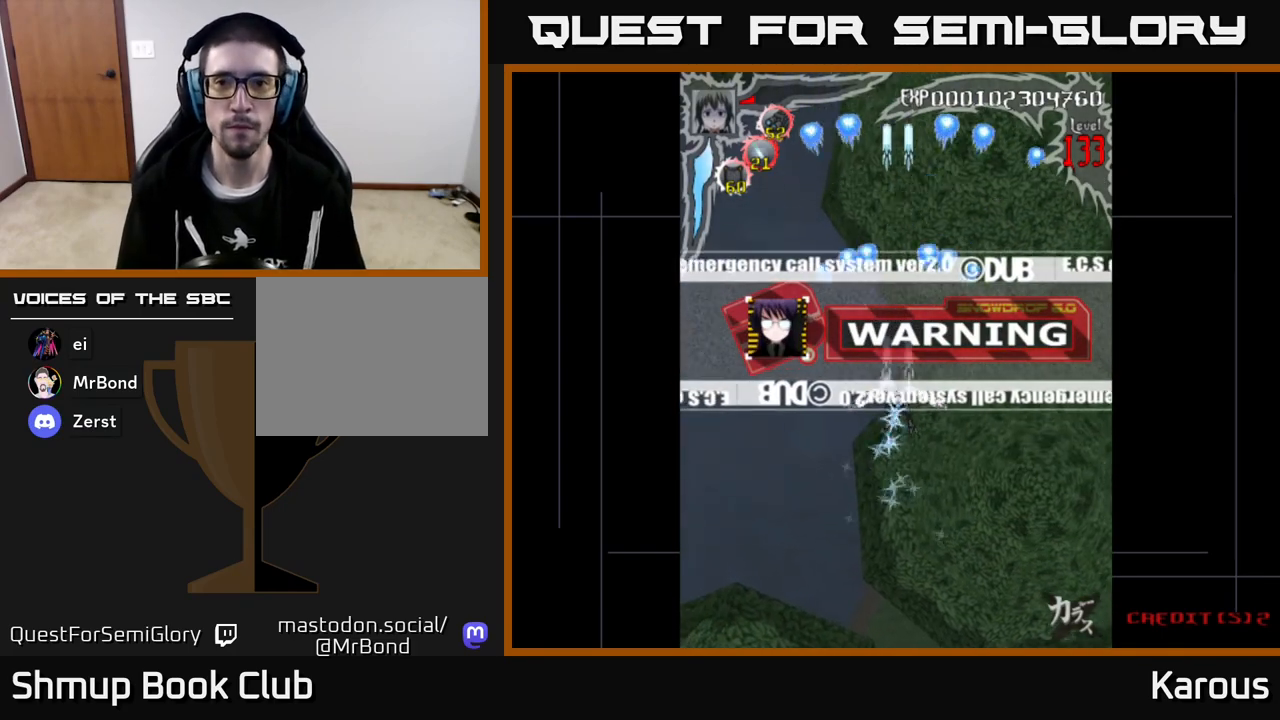
{"buttons": ["A"], "left_stick": "center", "events": []}
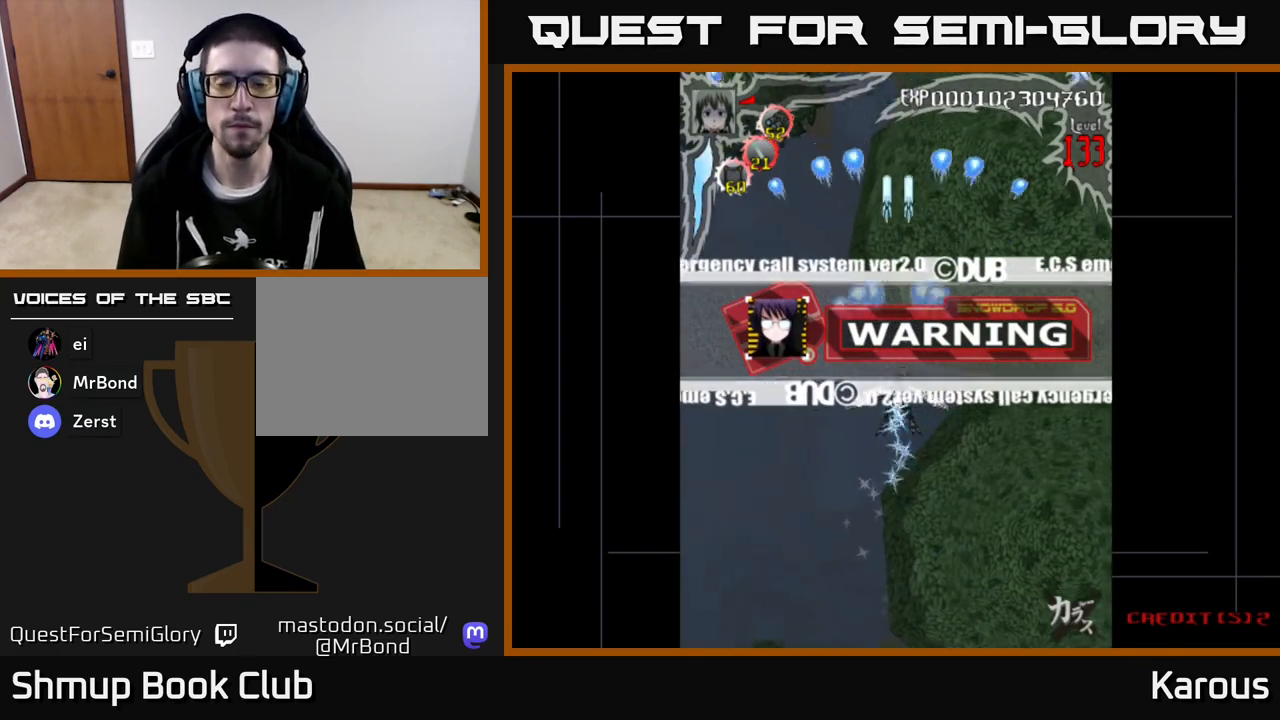
{"buttons": ["A"], "left_stick": "center", "events": [[67, "DPAD_DOWN", "down"], [200, "DPAD_DOWN", "up"]]}
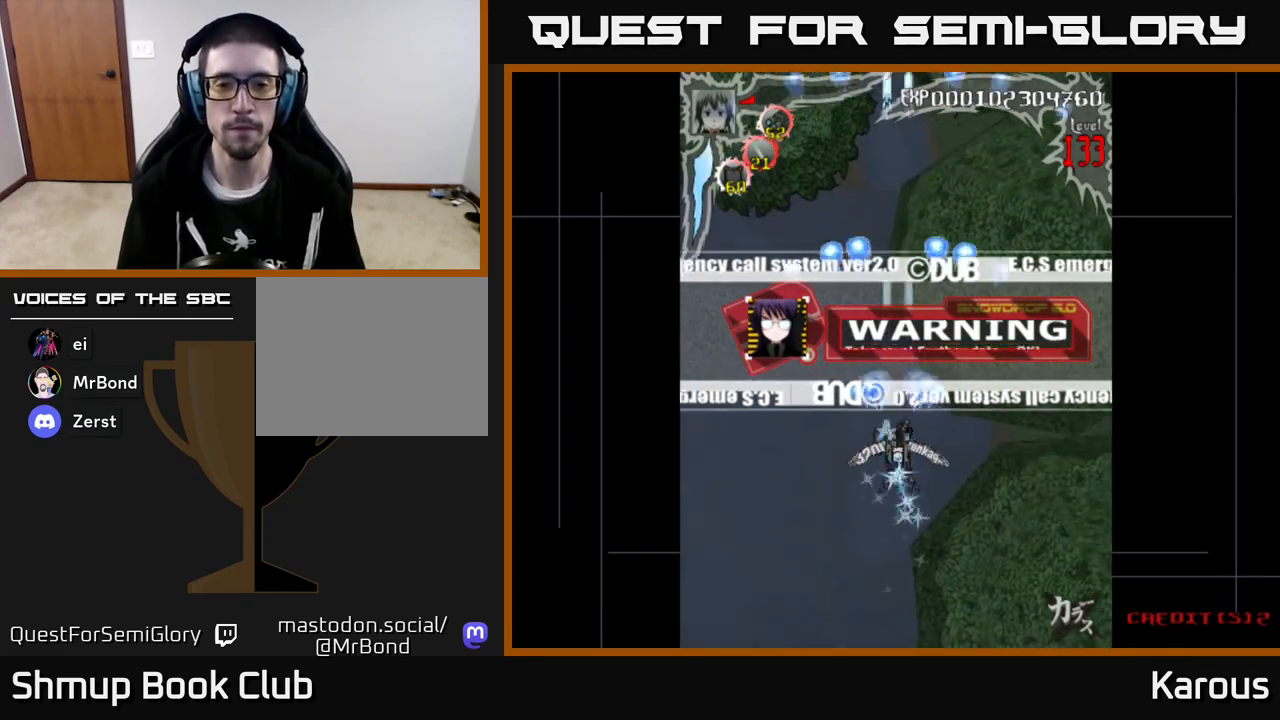
{"buttons": ["A"], "left_stick": "center", "events": []}
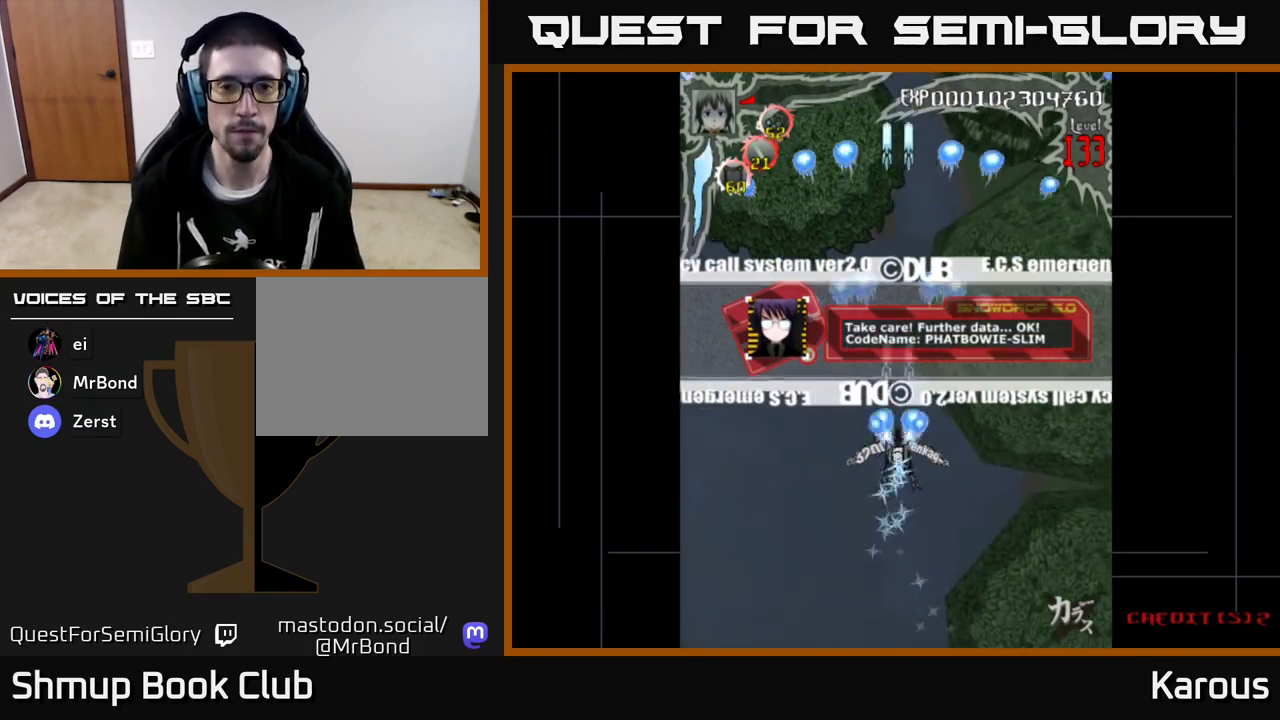
{"buttons": [], "left_stick": "center", "events": [[167, "A", "up"]]}